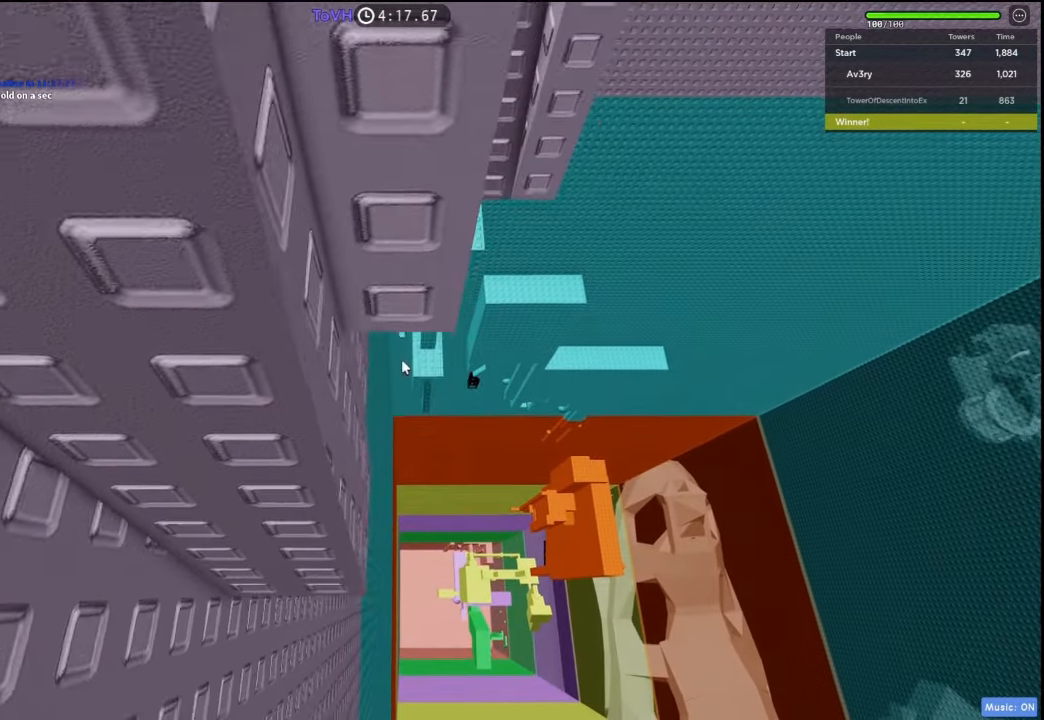
Gameplay with keyboard; each line is a JSON object with the keys held at the frame after it. "events" lists presses ("down") and releases ("up") of "a", "ctrl", "d", "e", "q", "s", "shift", "space" and "w" between this image and that frame as [ms after this image, input, new state], when the widget could be followed in between. No other keys are recorded. Mouse input is not recorded.
{"keys": [], "events": [[166, "s", "down"], [200, "s", "up"]]}
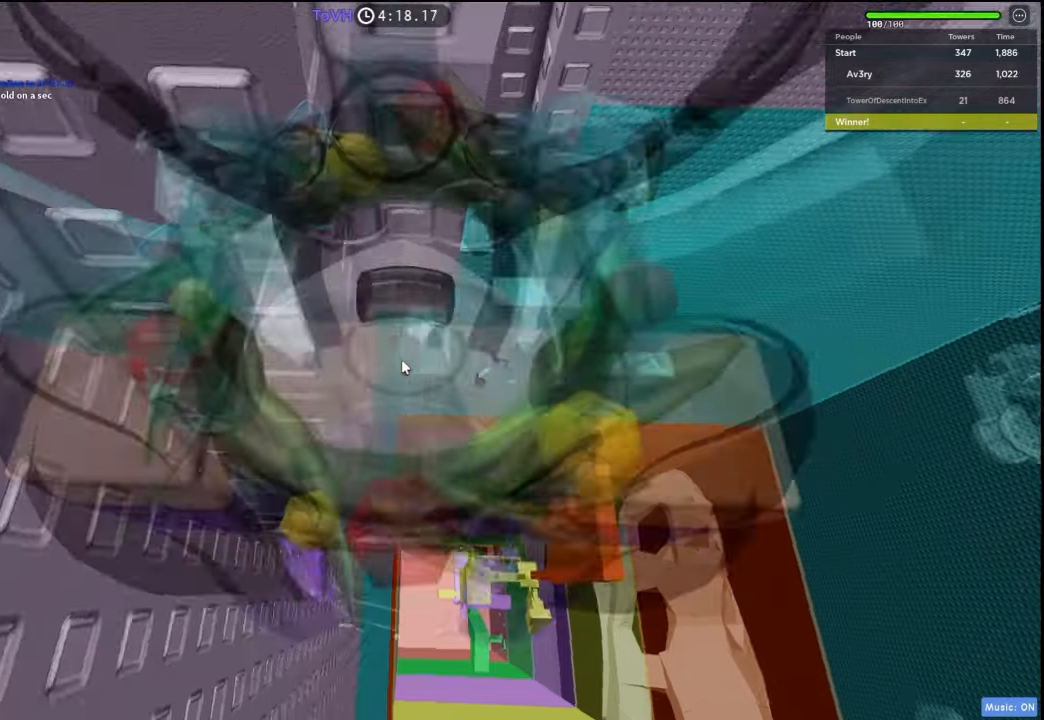
{"keys": [], "events": []}
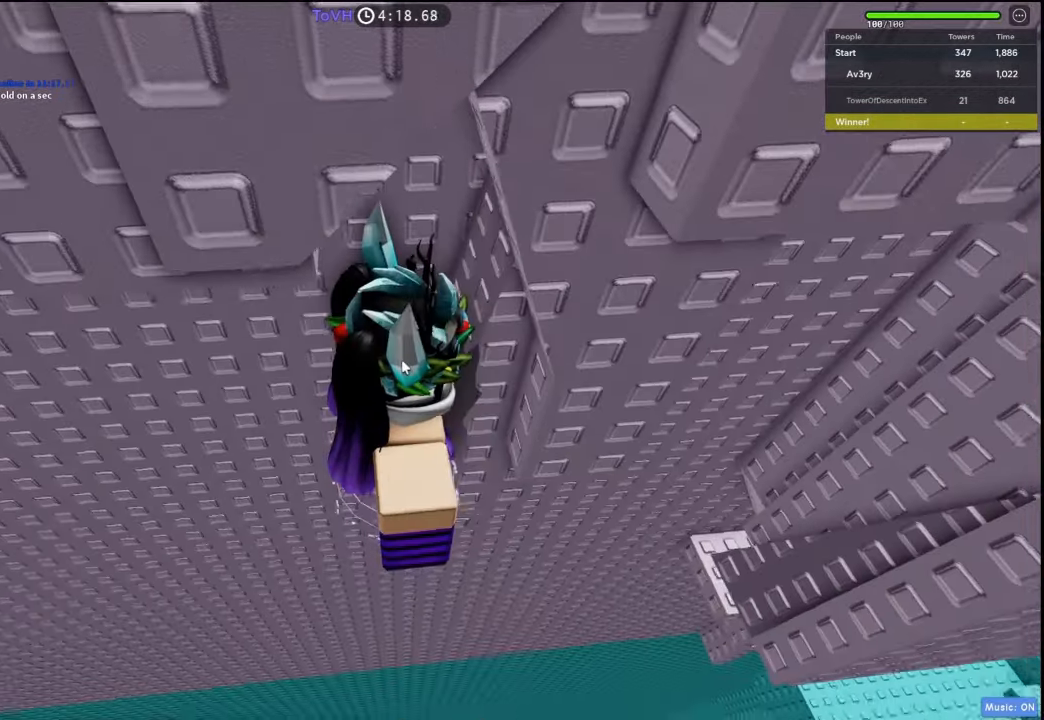
{"keys": [], "events": []}
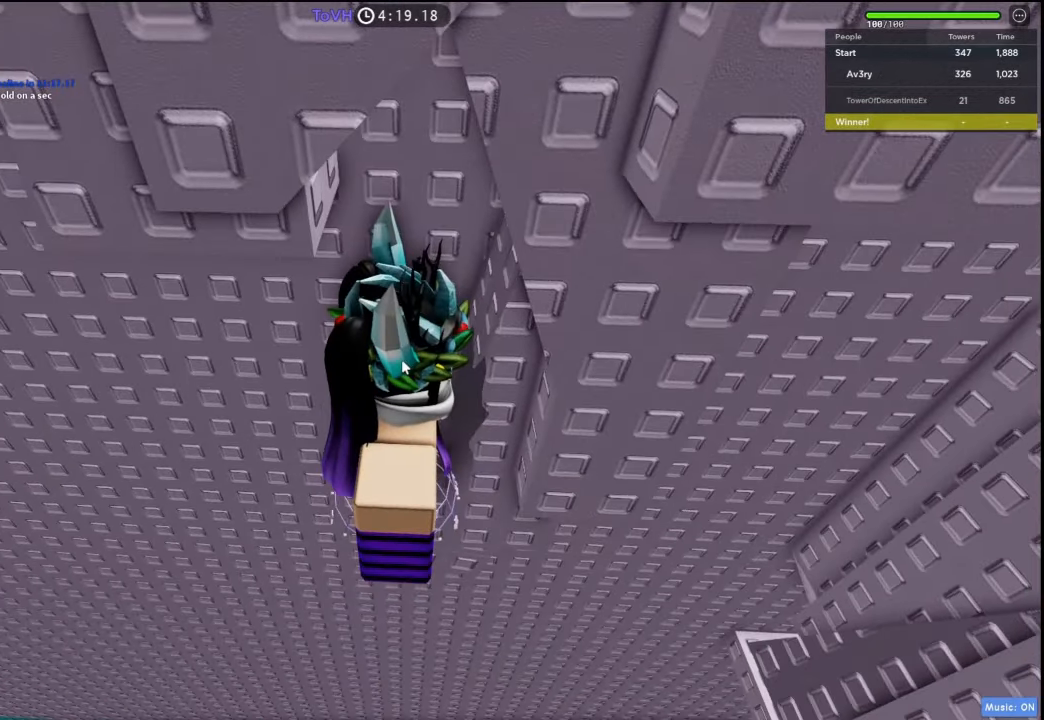
{"keys": [], "events": []}
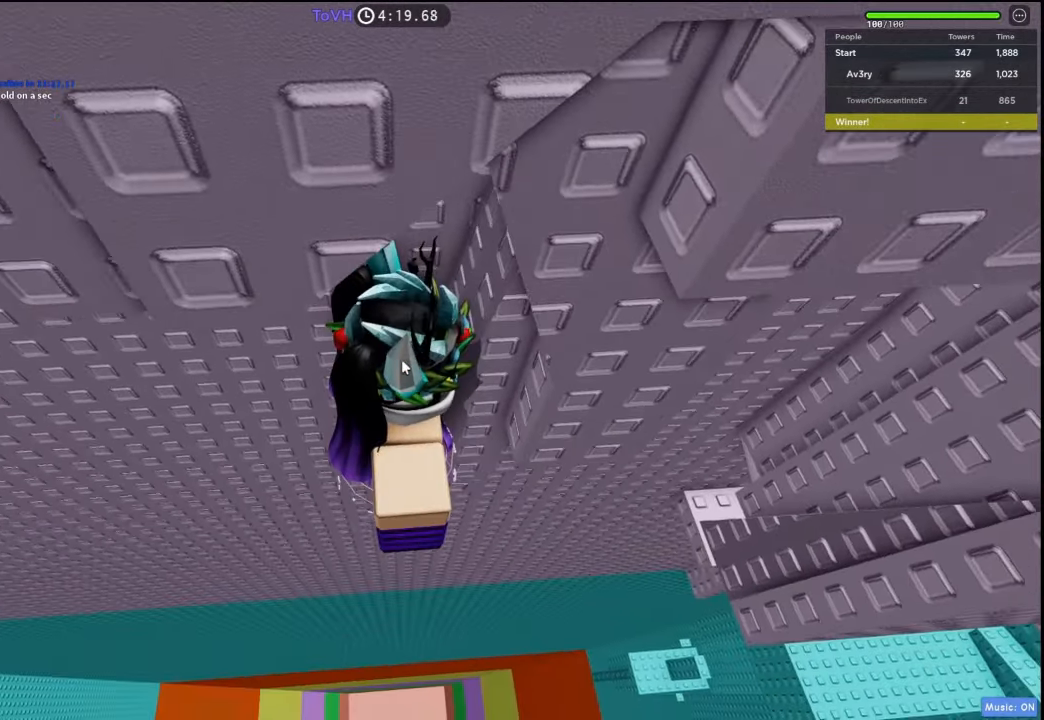
{"keys": ["a", "w"], "events": [[33, "s", "down"], [133, "space", "down"], [166, "a", "down"], [200, "s", "up"], [200, "shift", "down"], [333, "space", "up"], [466, "shift", "up"], [500, "w", "down"]]}
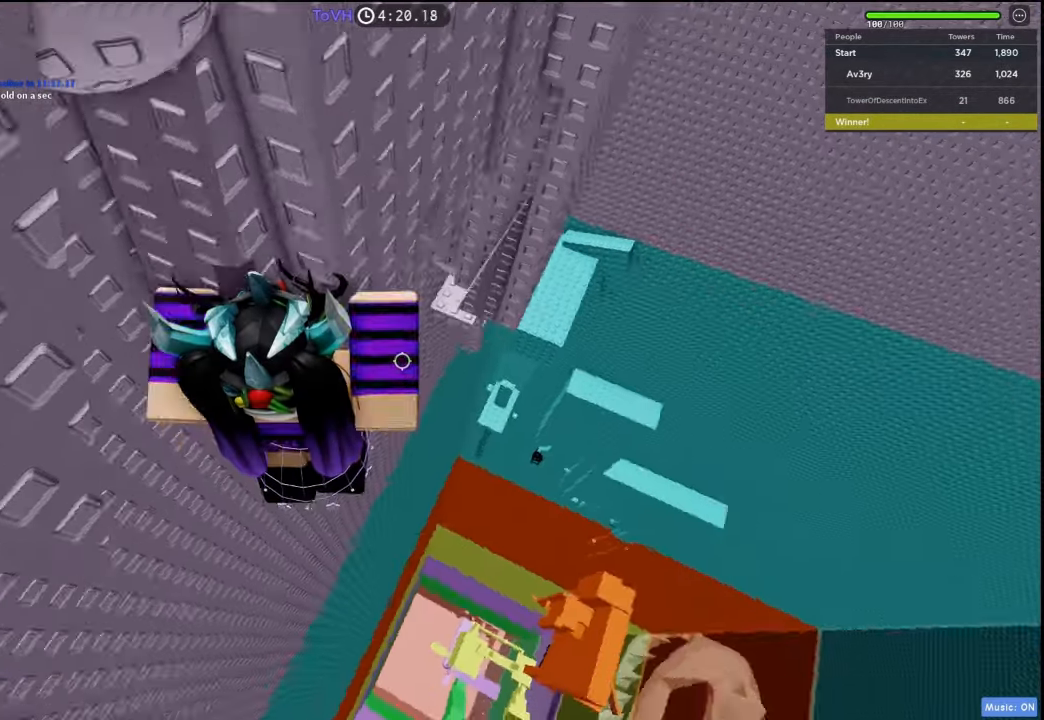
{"keys": ["a"], "events": [[266, "a", "up"], [266, "w", "up"], [500, "a", "down"]]}
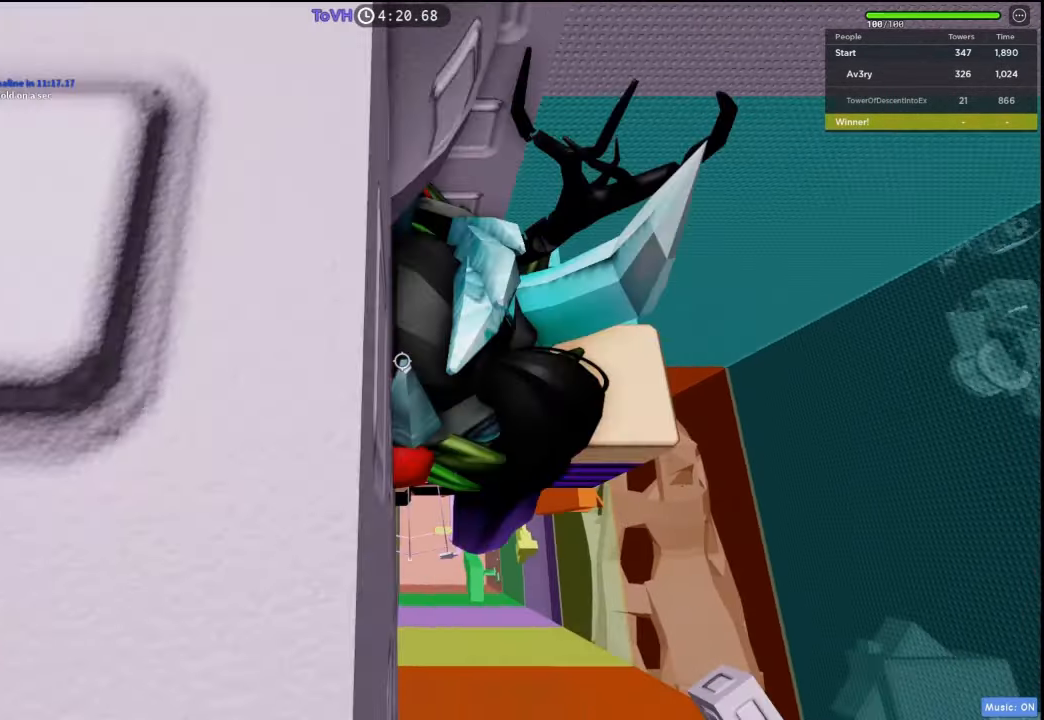
{"keys": [], "events": [[66, "a", "up"], [266, "a", "down"], [366, "a", "up"]]}
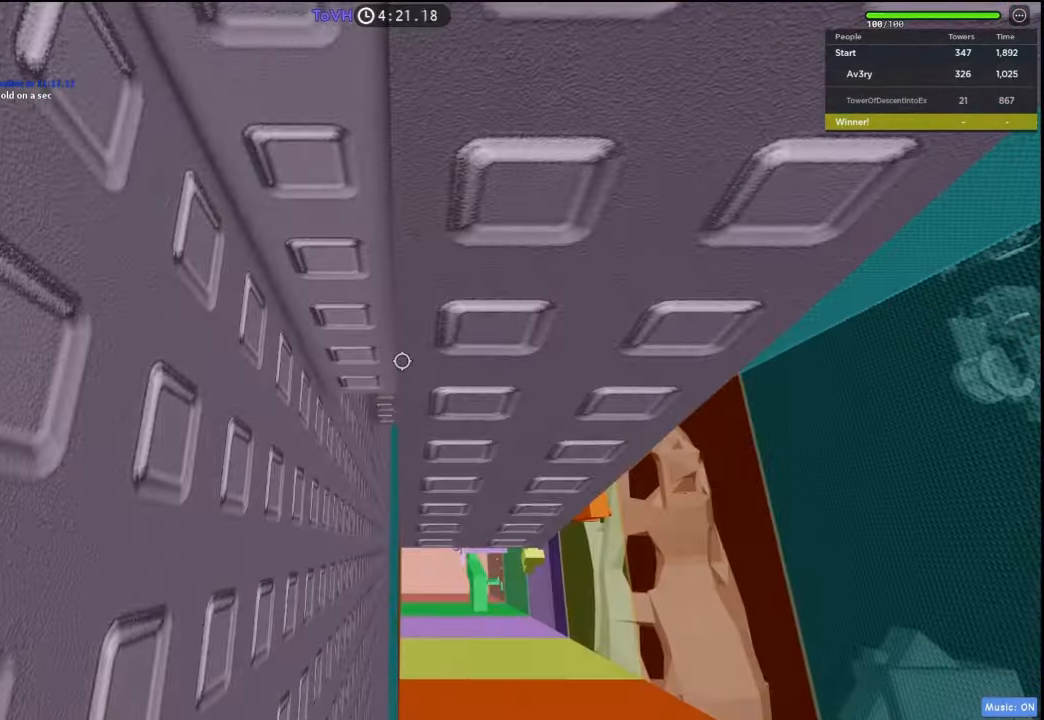
{"keys": ["d"], "events": [[166, "d", "down"], [233, "d", "up"], [366, "shift", "down"], [466, "shift", "up"], [500, "d", "down"]]}
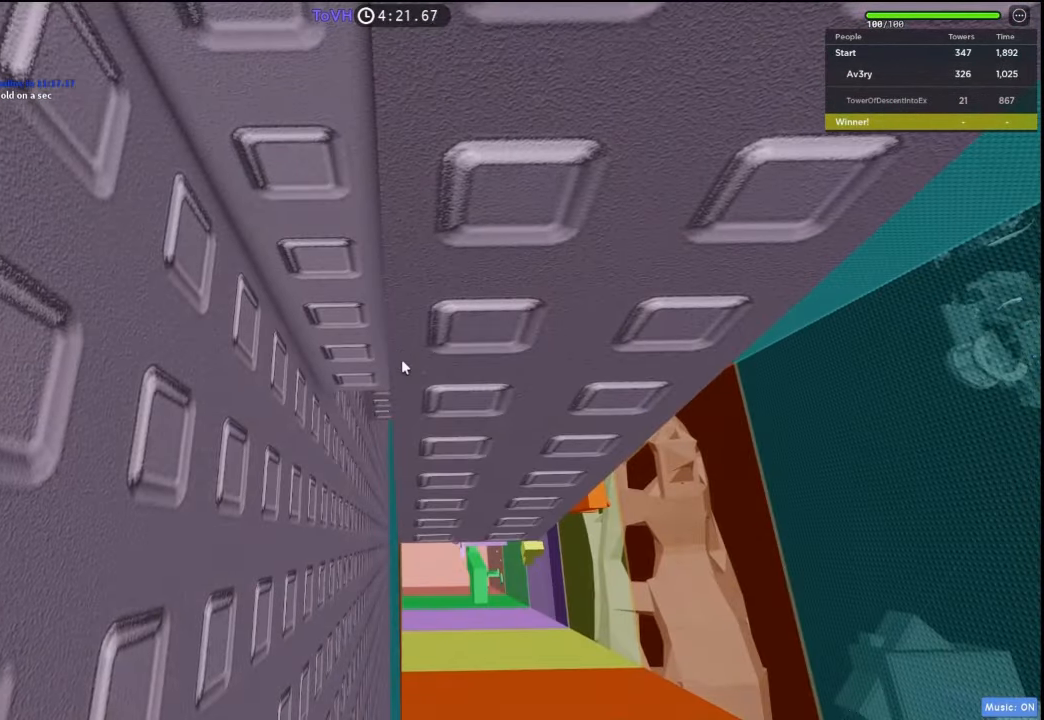
{"keys": [], "events": [[66, "d", "up"], [266, "d", "down"], [333, "space", "down"], [366, "d", "up"], [433, "space", "up"]]}
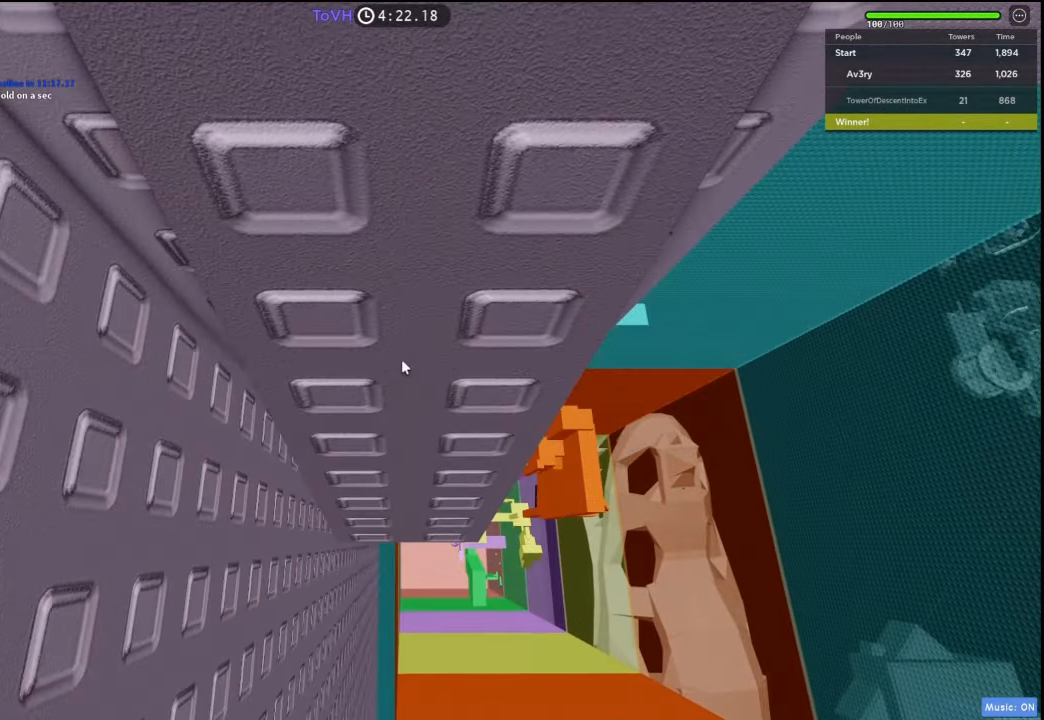
{"keys": [], "events": []}
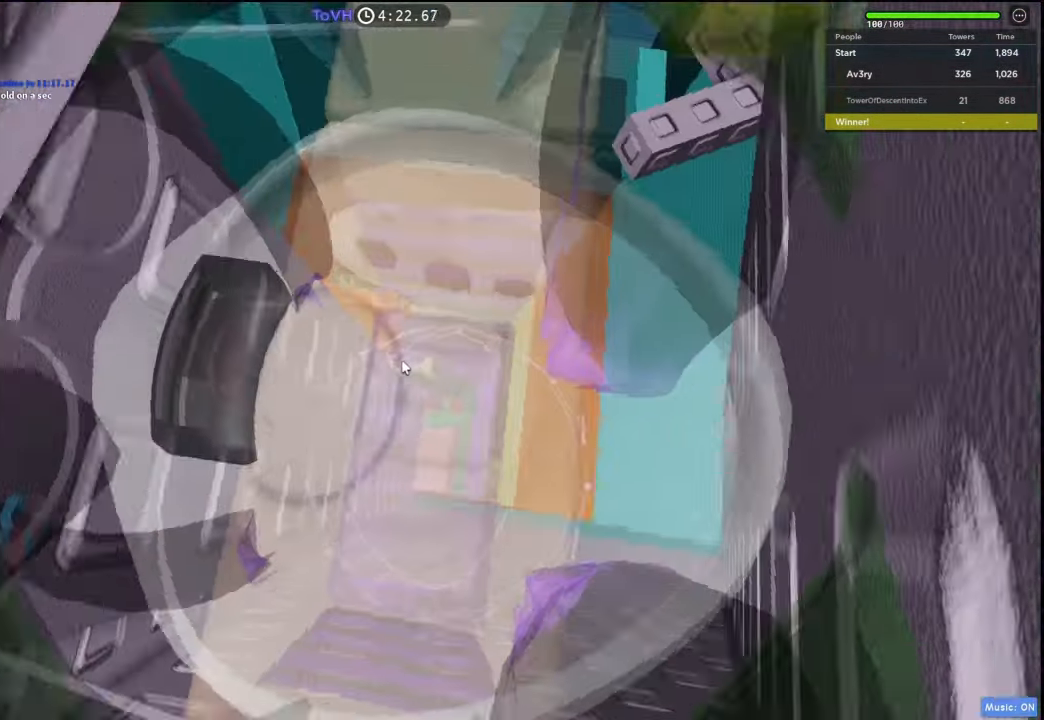
{"keys": [], "events": [[266, "shift", "down"], [366, "shift", "up"]]}
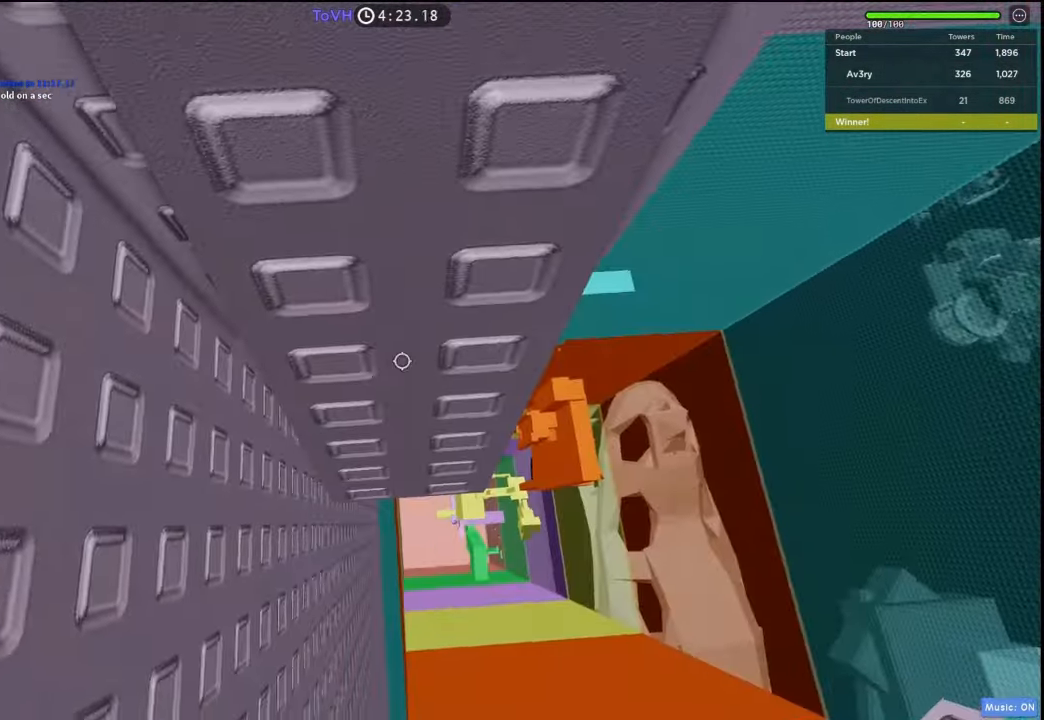
{"keys": [], "events": [[200, "d", "down"], [266, "d", "up"]]}
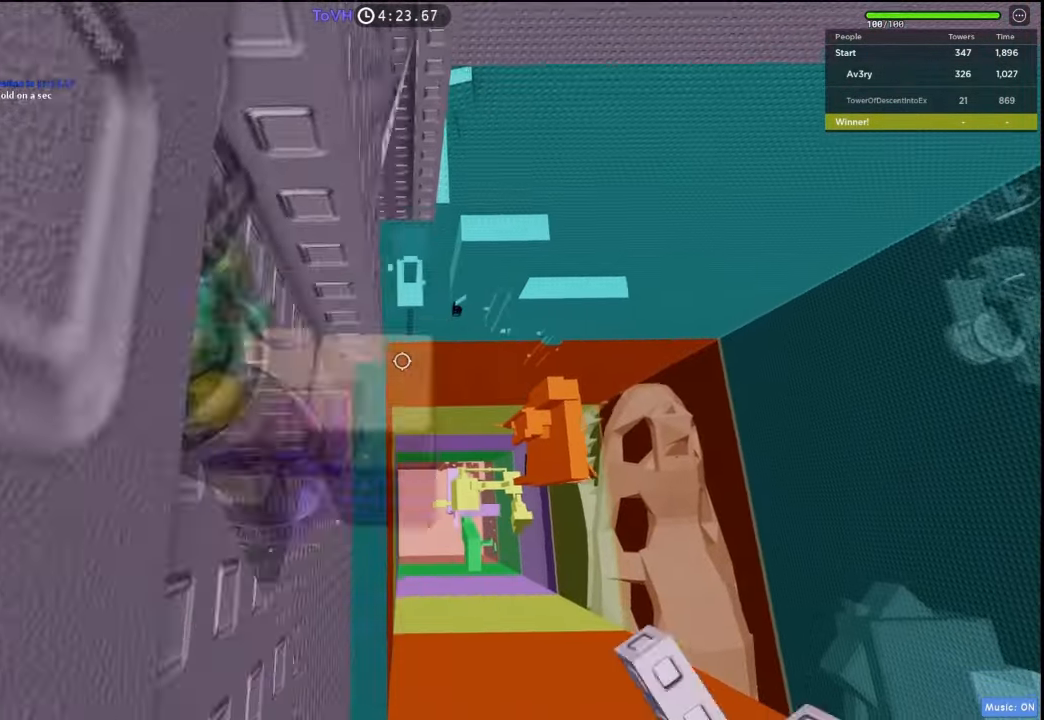
{"keys": [], "events": []}
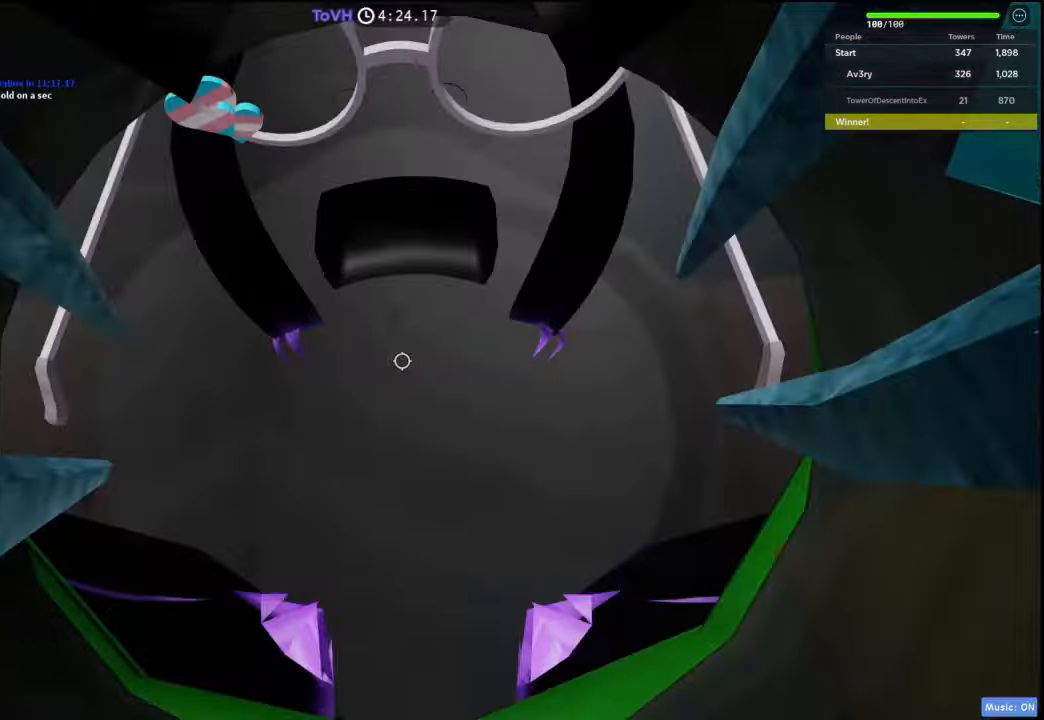
{"keys": ["a"]}
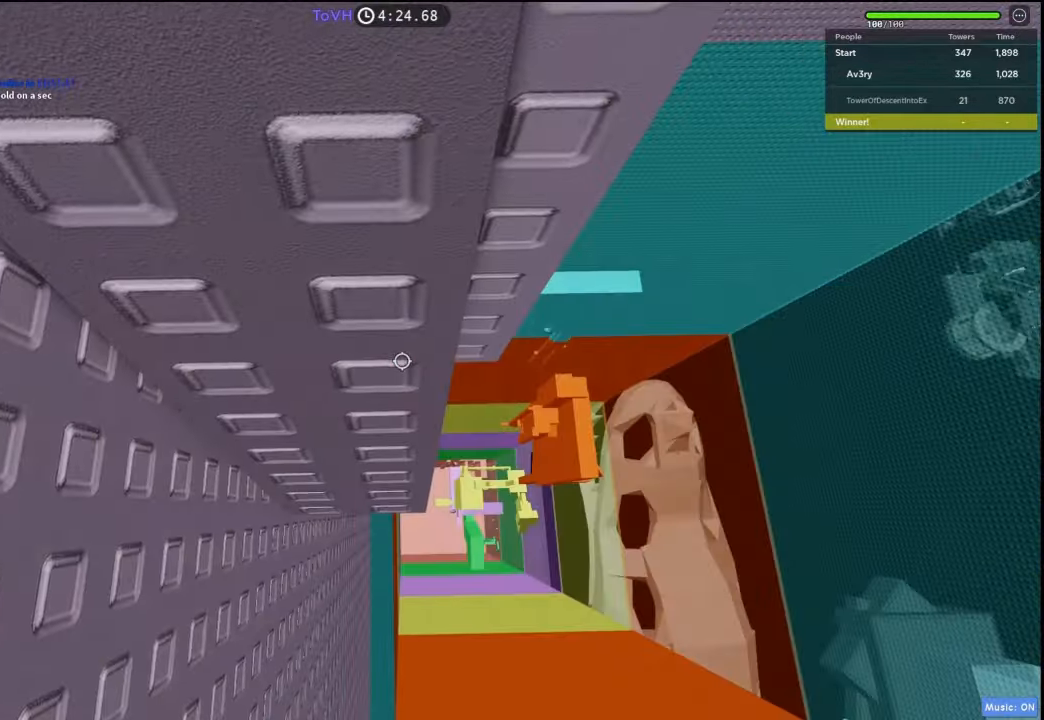
{"keys": [], "events": [[67, "a", "up"], [267, "a", "down"], [367, "a", "up"]]}
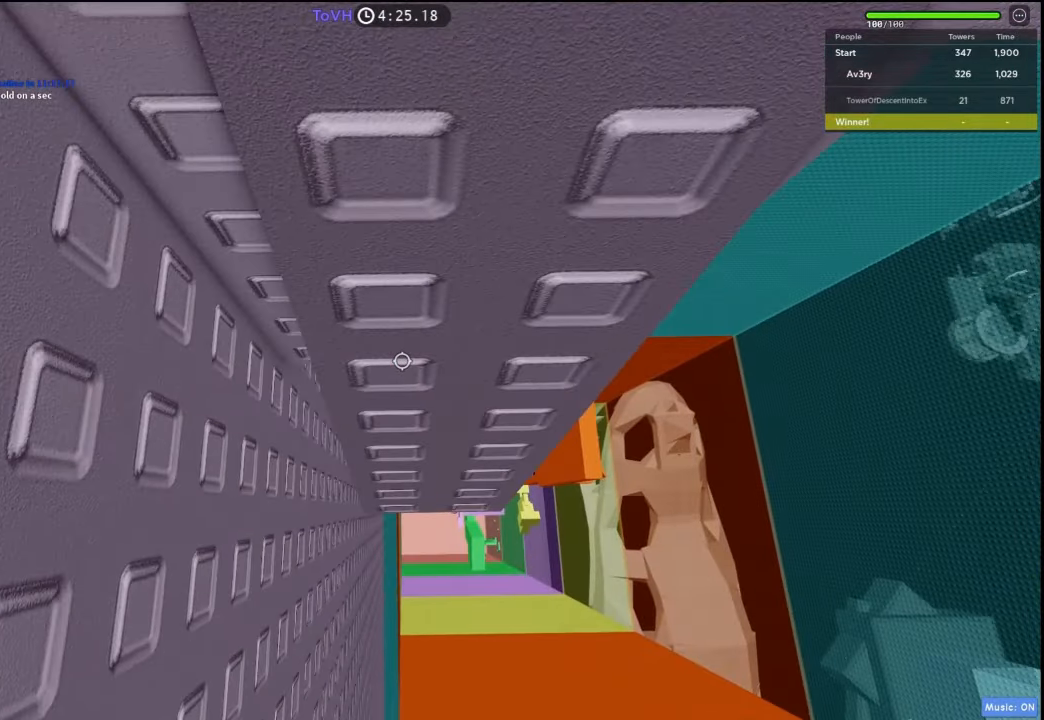
{"keys": ["d"], "events": [[167, "d", "down"], [200, "d", "up"], [334, "shift", "down"], [434, "shift", "up"], [467, "d", "down"]]}
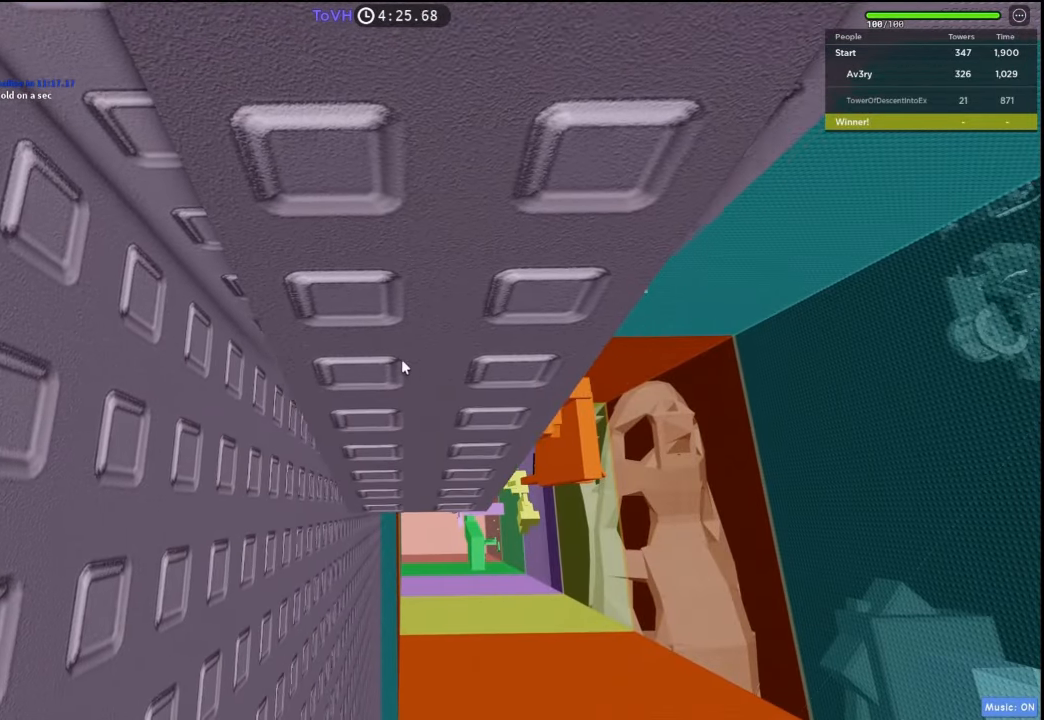
{"keys": [], "events": [[34, "d", "up"], [267, "d", "down"], [300, "d", "up"]]}
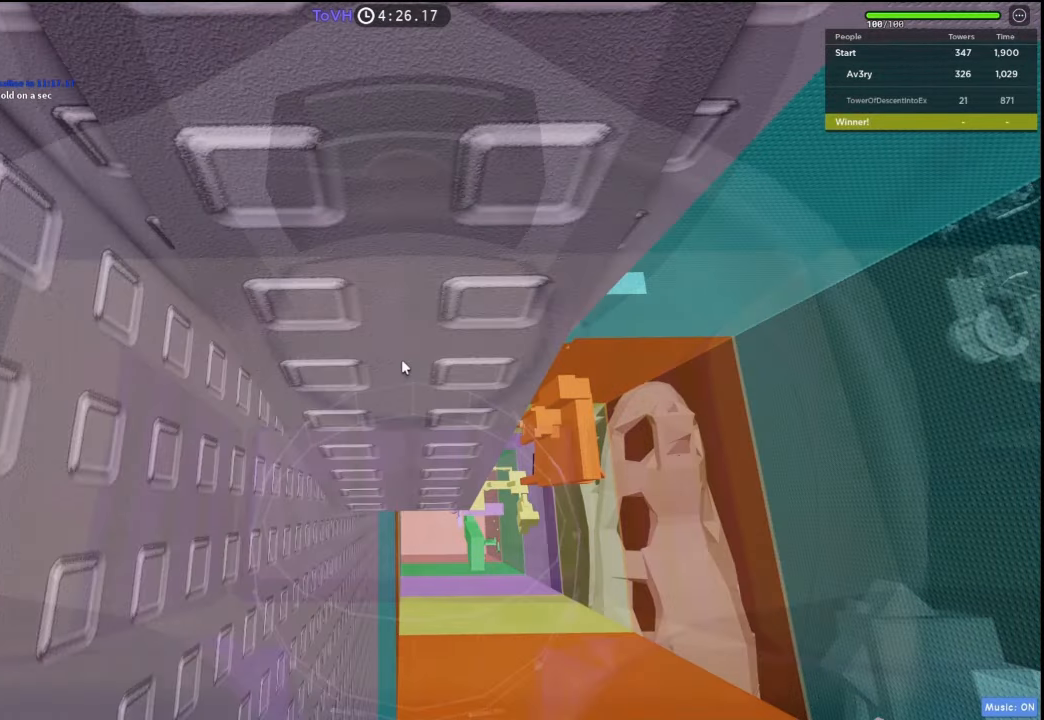
{"keys": [], "events": []}
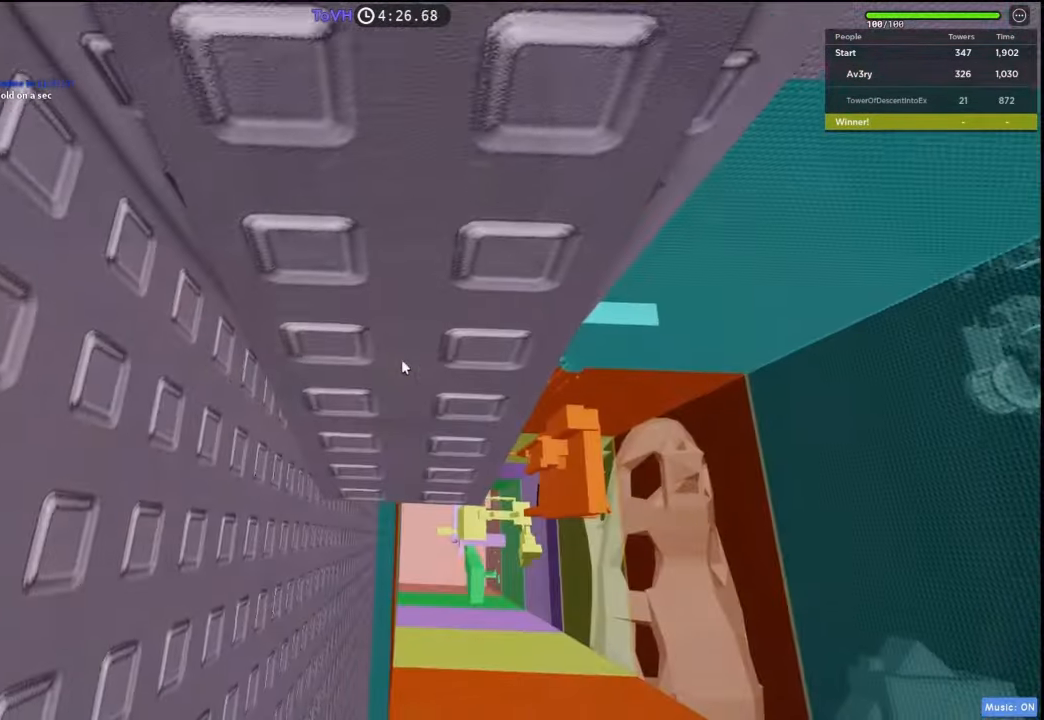
{"keys": [], "events": [[100, "shift", "down"], [167, "shift", "up"], [367, "d", "down"], [400, "d", "up"]]}
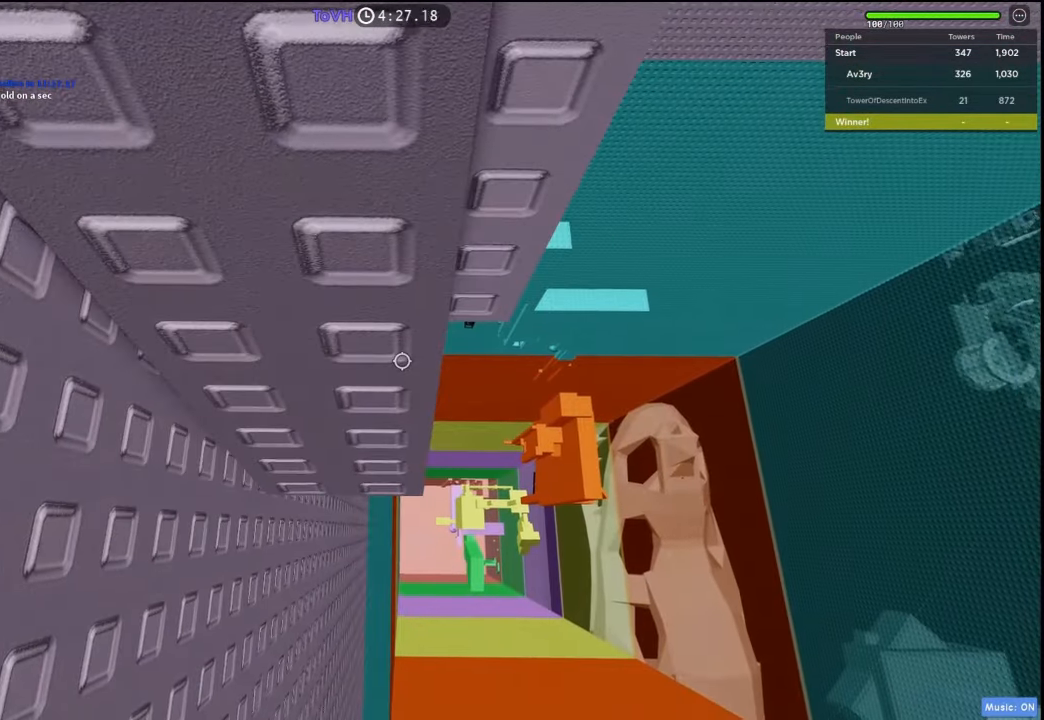
{"keys": ["d"], "events": [[500, "d", "down"]]}
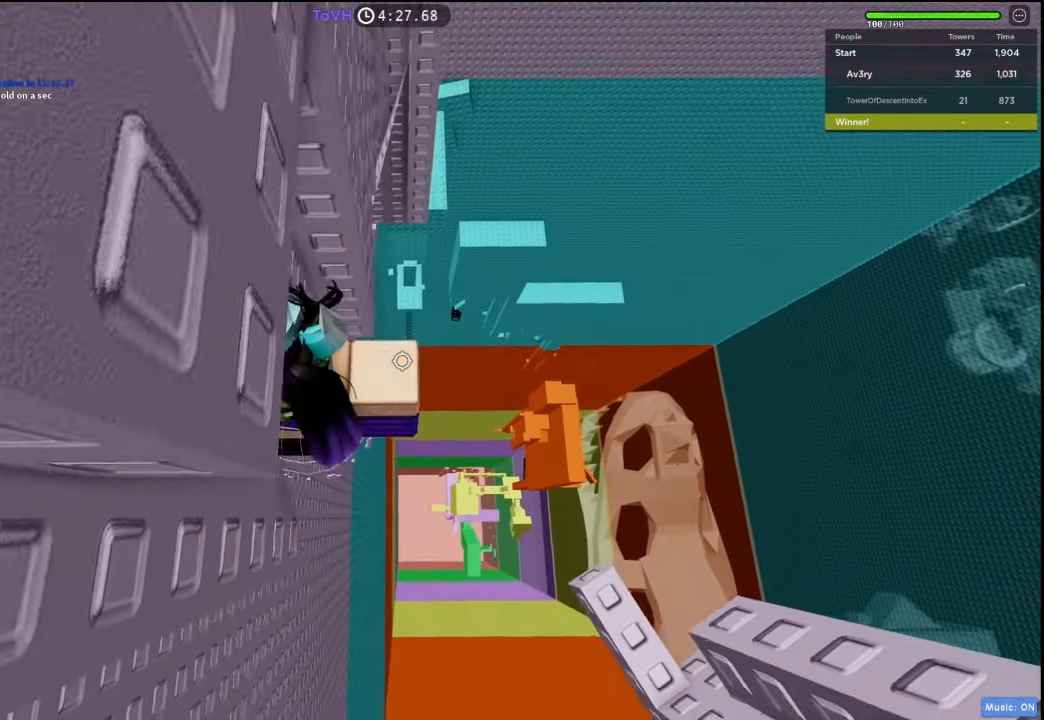
{"keys": ["d"], "events": [[100, "space", "down"], [400, "space", "up"]]}
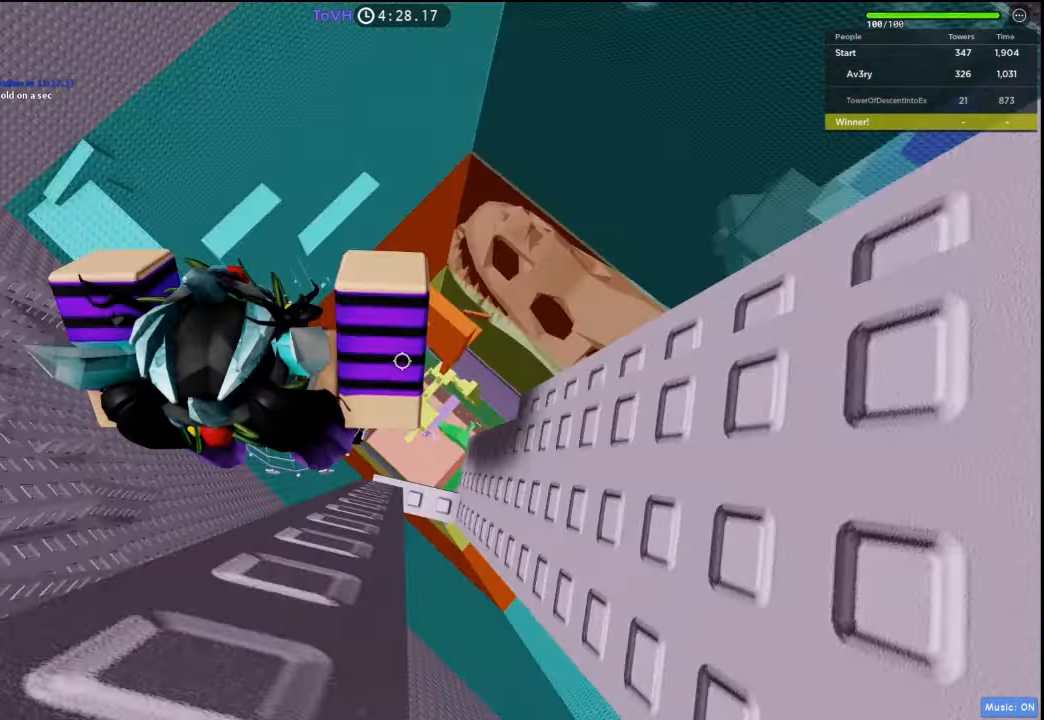
{"keys": [], "events": [[267, "d", "up"], [334, "shift", "down"], [500, "shift", "up"]]}
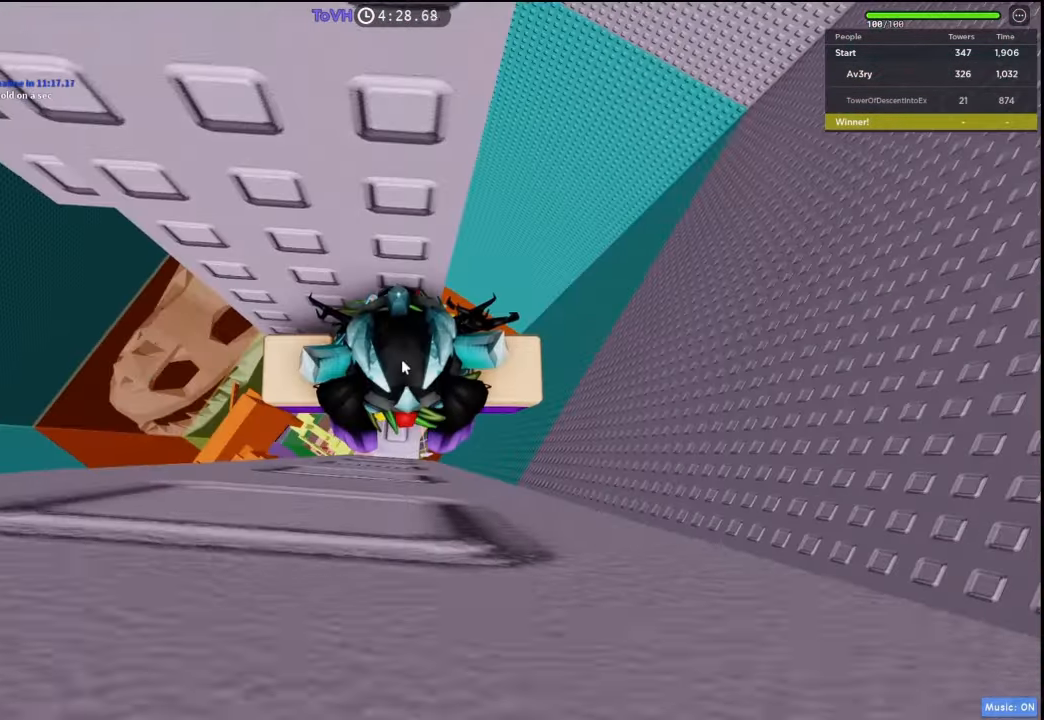
{"keys": [], "events": []}
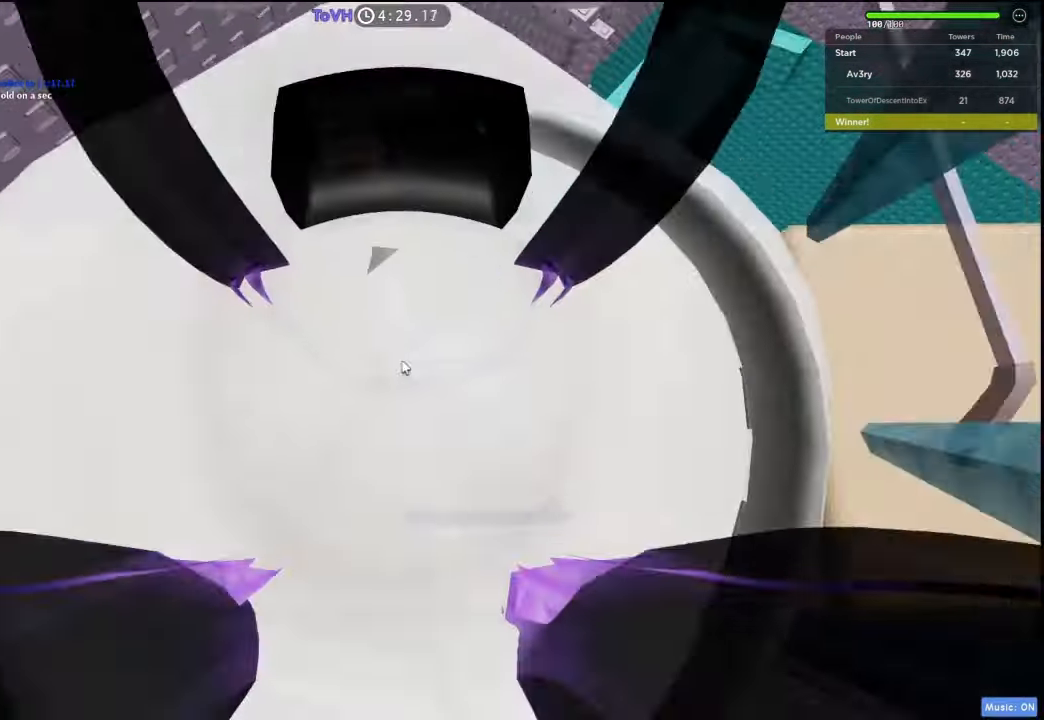
{"keys": [], "events": [[300, "d", "down"], [367, "d", "up"]]}
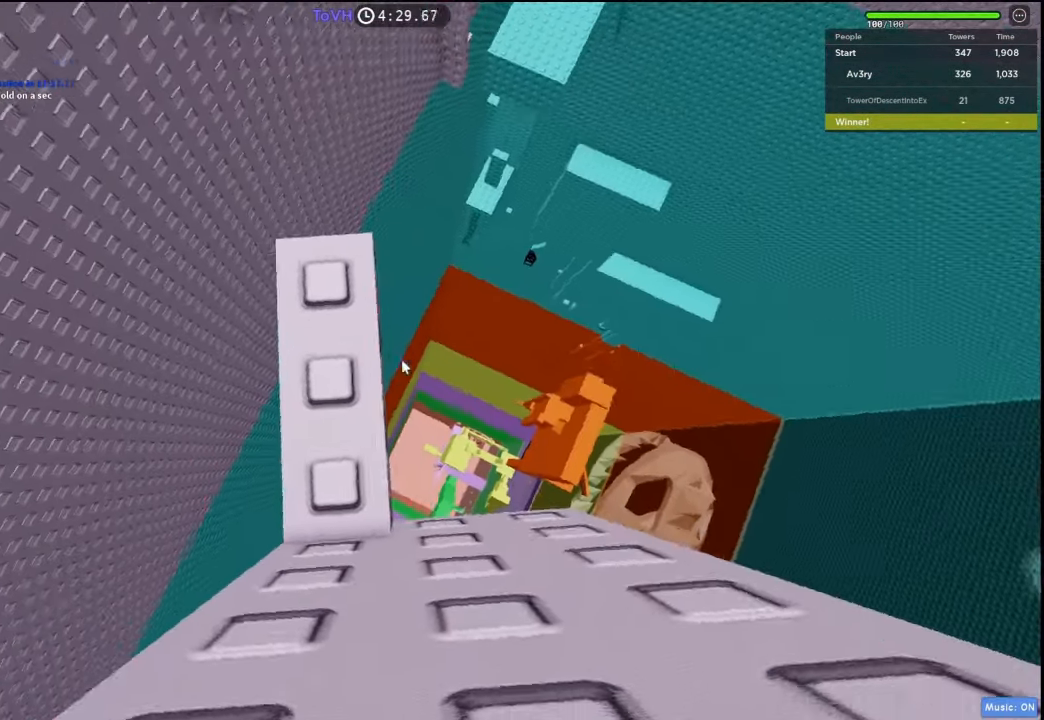
{"keys": [], "events": [[100, "w", "down"], [167, "w", "up"], [267, "s", "down"], [300, "s", "up"], [434, "w", "down"], [467, "w", "up"]]}
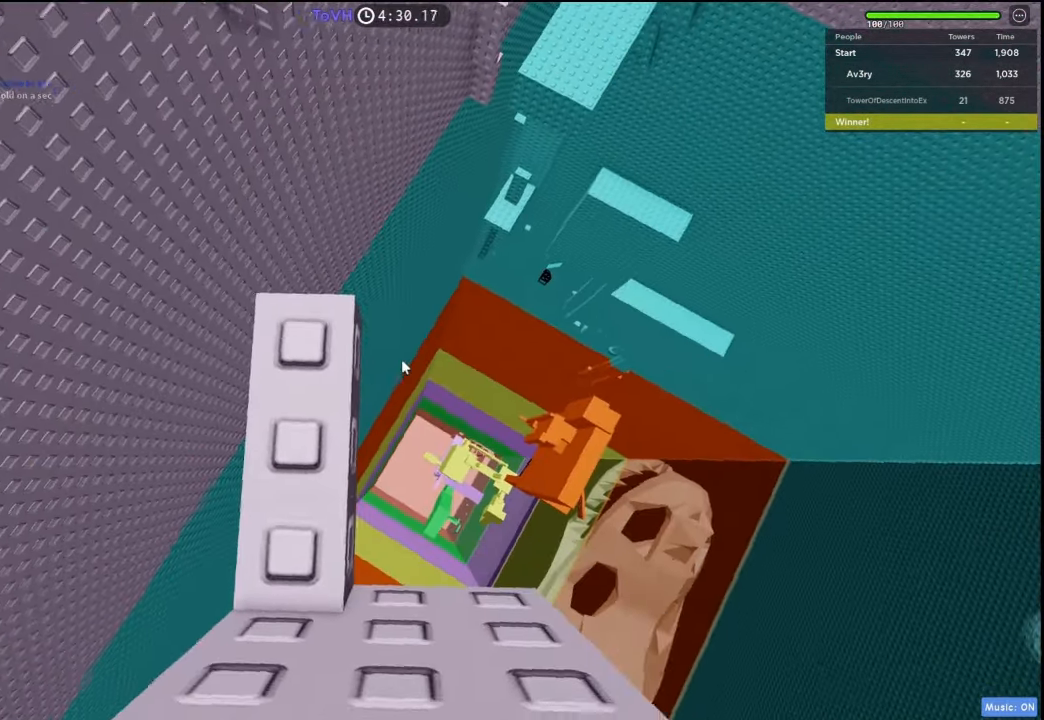
{"keys": [], "events": [[367, "w", "down"], [400, "w", "up"]]}
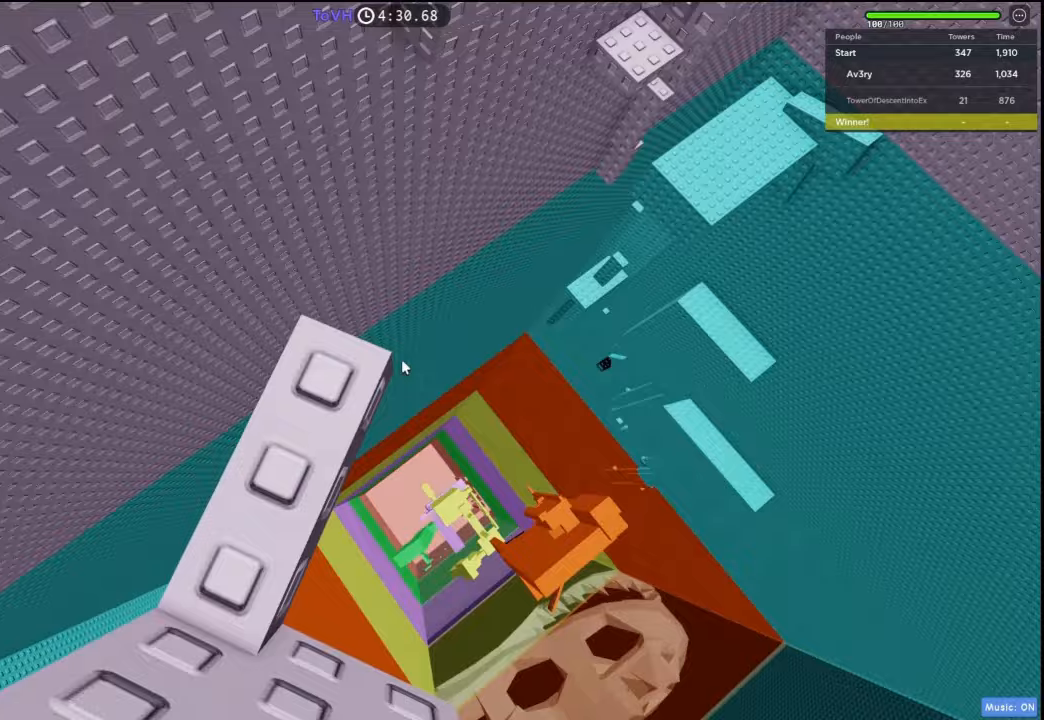
{"keys": []}